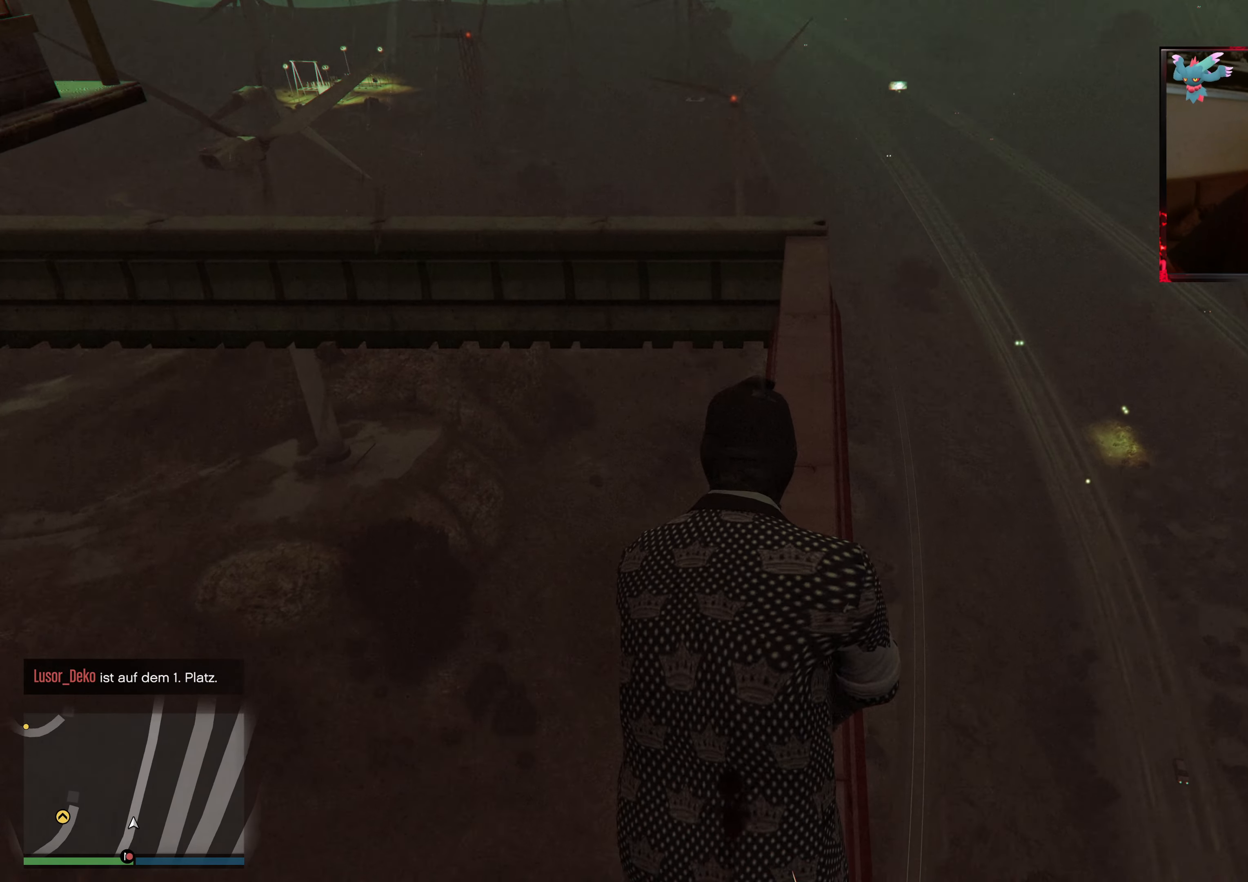
Gameplay with a controller (Xbox layout); each line is a JSON object with the inputs held at the frame after it. "events" lists button and stick changes between this image and that frame as [ms after this image, input, new state], when the widget could be followed in between. Not read: L3 R3.
{"buttons": [], "left_stick": "up", "right_stick": "center", "events": [[117, "right_stick", "center"]]}
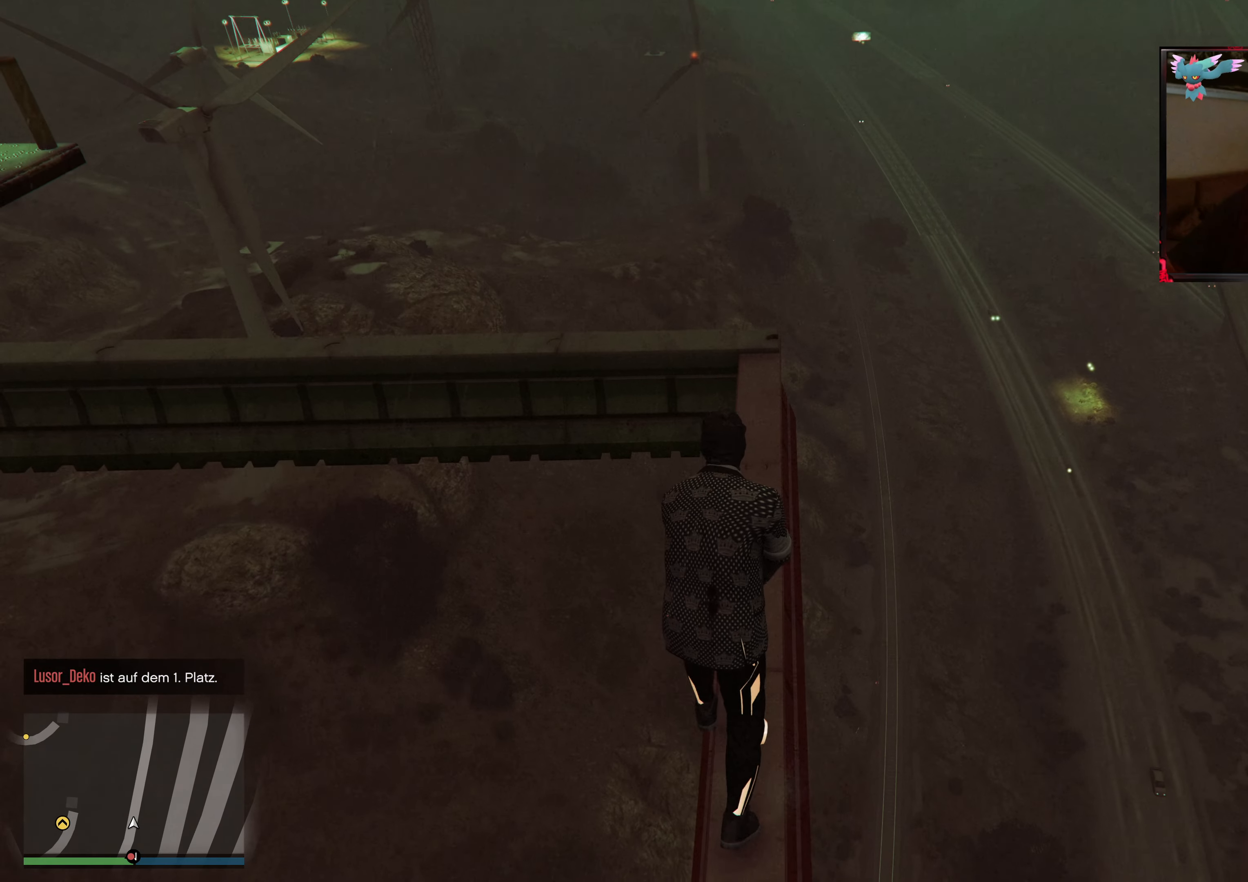
{"buttons": ["L2"], "left_stick": "up-right", "right_stick": "down-left", "events": [[167, "right_stick", "down-left"], [267, "L2", "down"], [483, "left_stick", "up-right"]]}
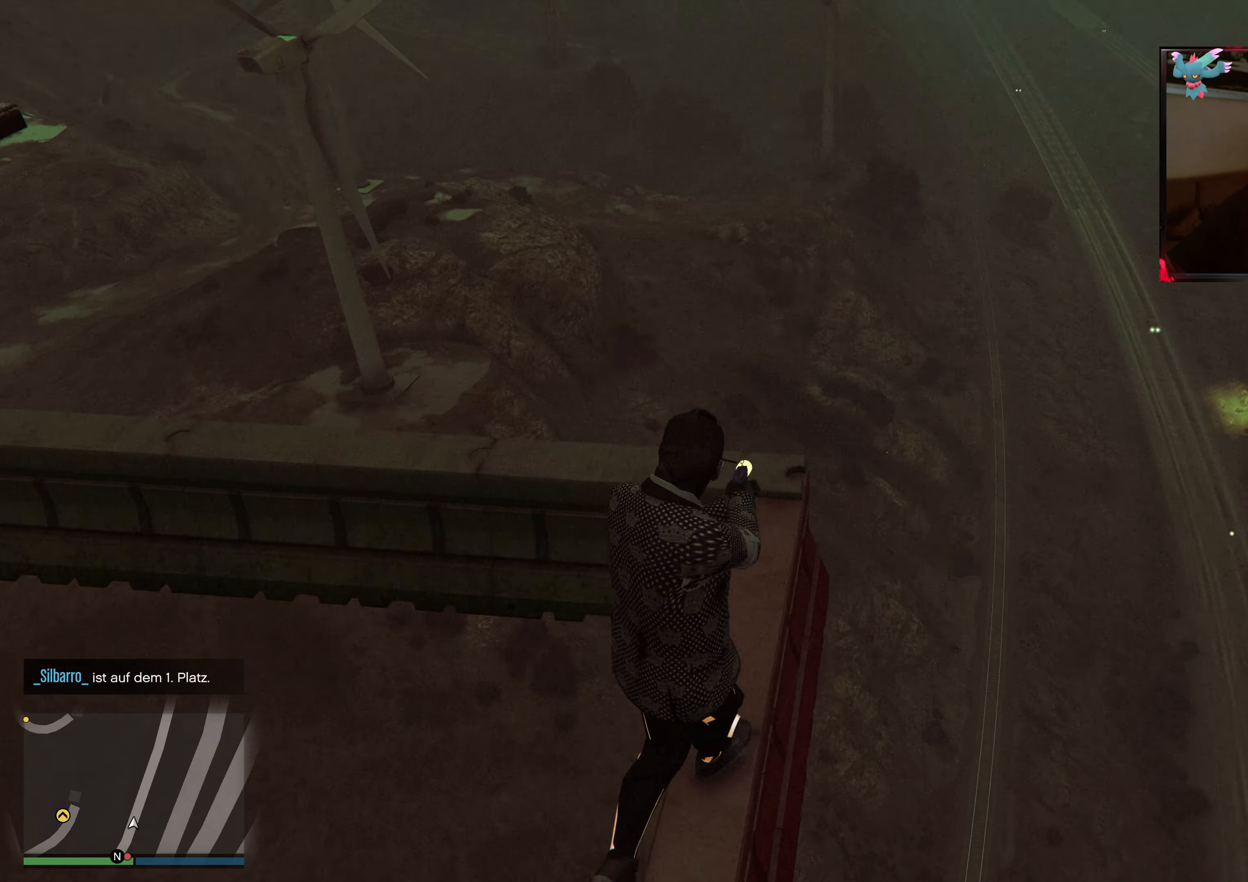
{"buttons": ["L2"], "left_stick": "up-right", "right_stick": "down-left", "events": []}
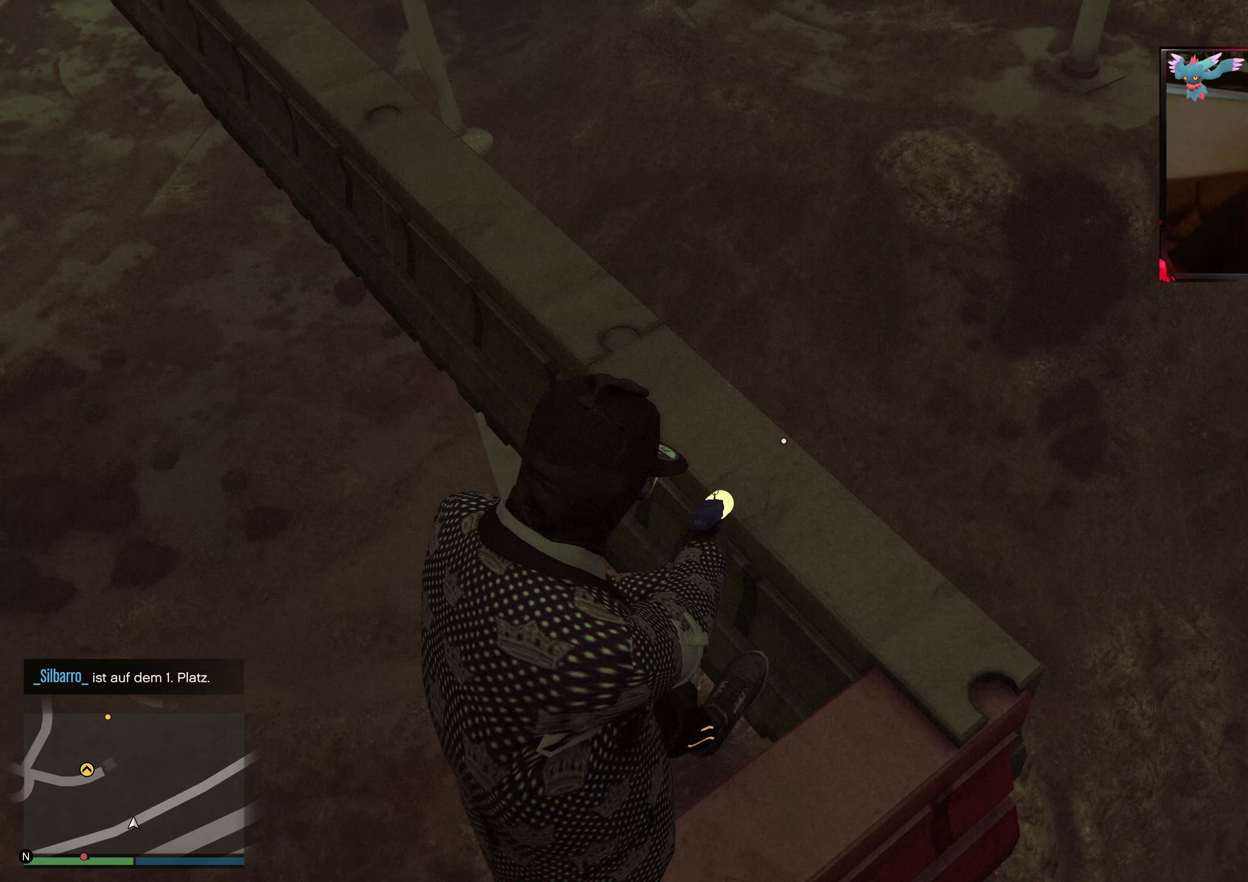
{"buttons": ["L2"], "left_stick": "up-right", "right_stick": "left", "events": [[167, "left_stick", "right"], [167, "right_stick", "down-right"], [217, "right_stick", "center"], [333, "right_stick", "left"], [383, "left_stick", "up-right"]]}
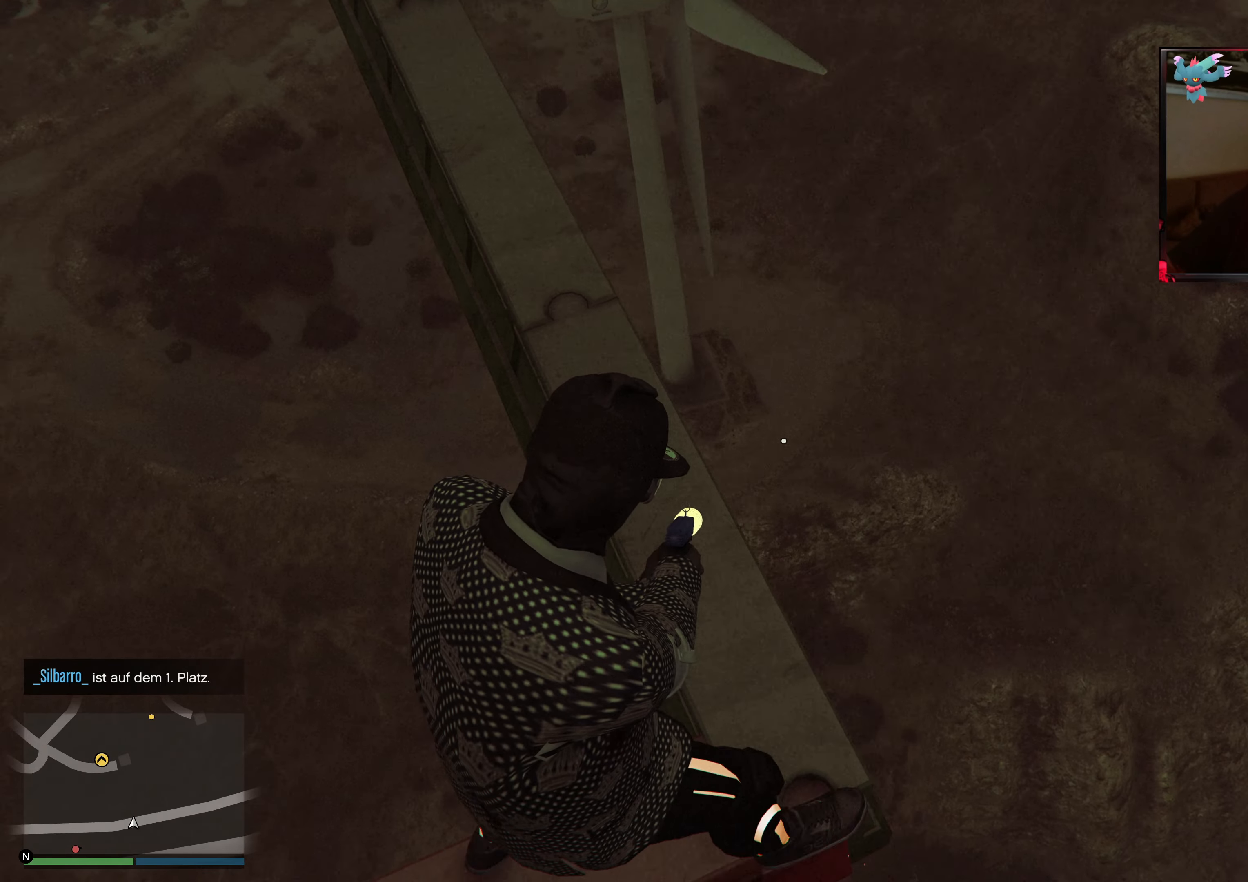
{"buttons": [], "left_stick": "up", "right_stick": "up", "events": [[83, "left_stick", "up"], [367, "L2", "up"], [367, "right_stick", "up"]]}
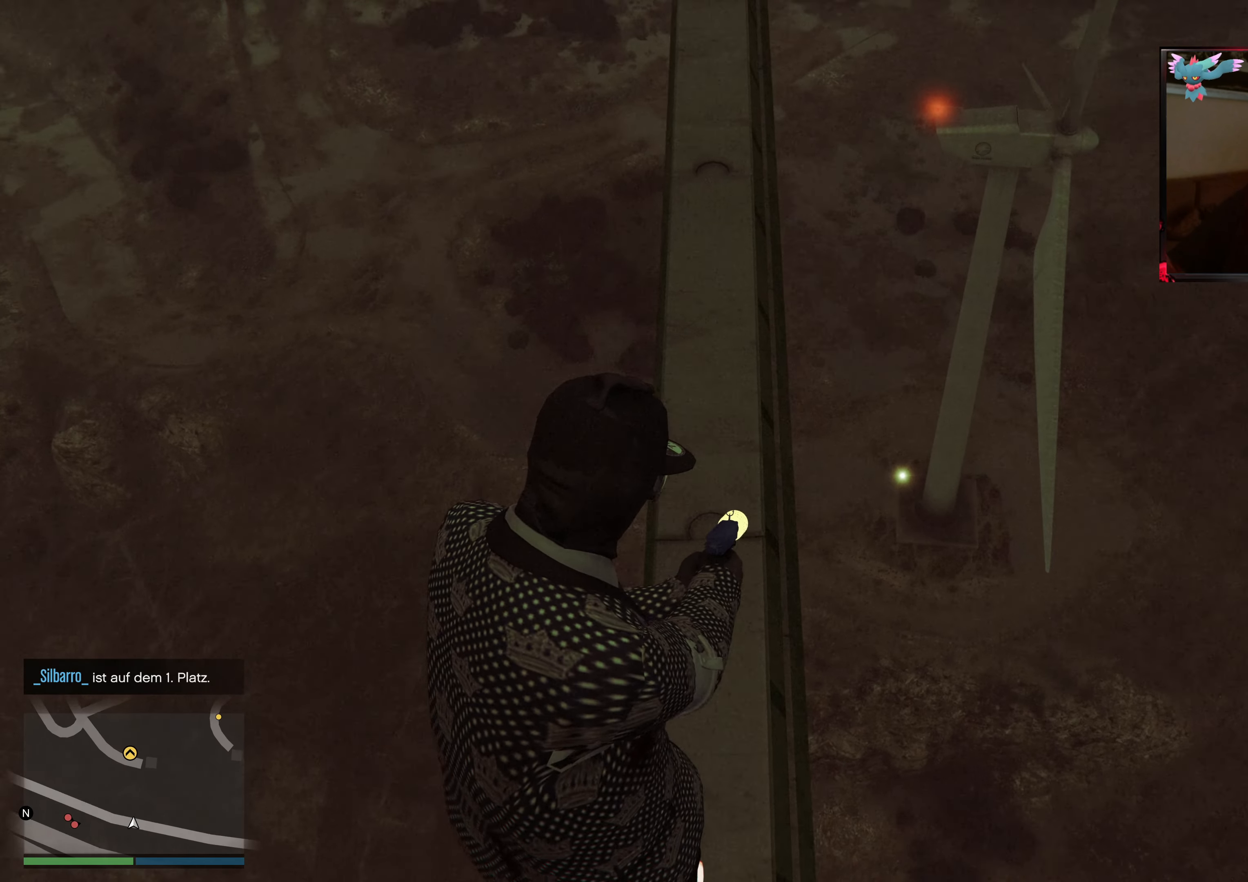
{"buttons": [], "left_stick": "up-right", "right_stick": "up-right", "events": [[83, "left_stick", "up-right"], [183, "right_stick", "center"], [433, "right_stick", "up"], [483, "right_stick", "up-right"]]}
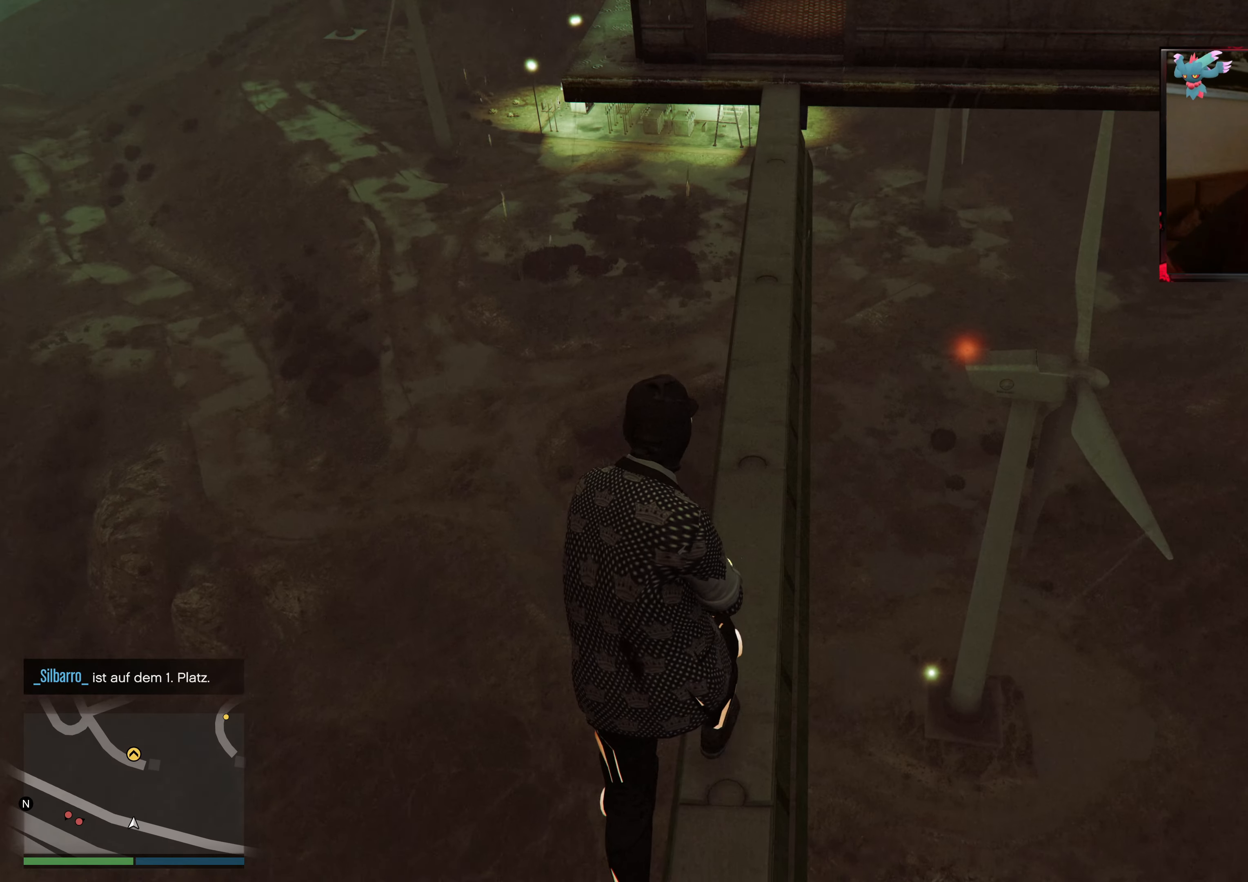
{"buttons": [], "left_stick": "up", "right_stick": "center", "events": [[133, "right_stick", "center"], [333, "left_stick", "up"]]}
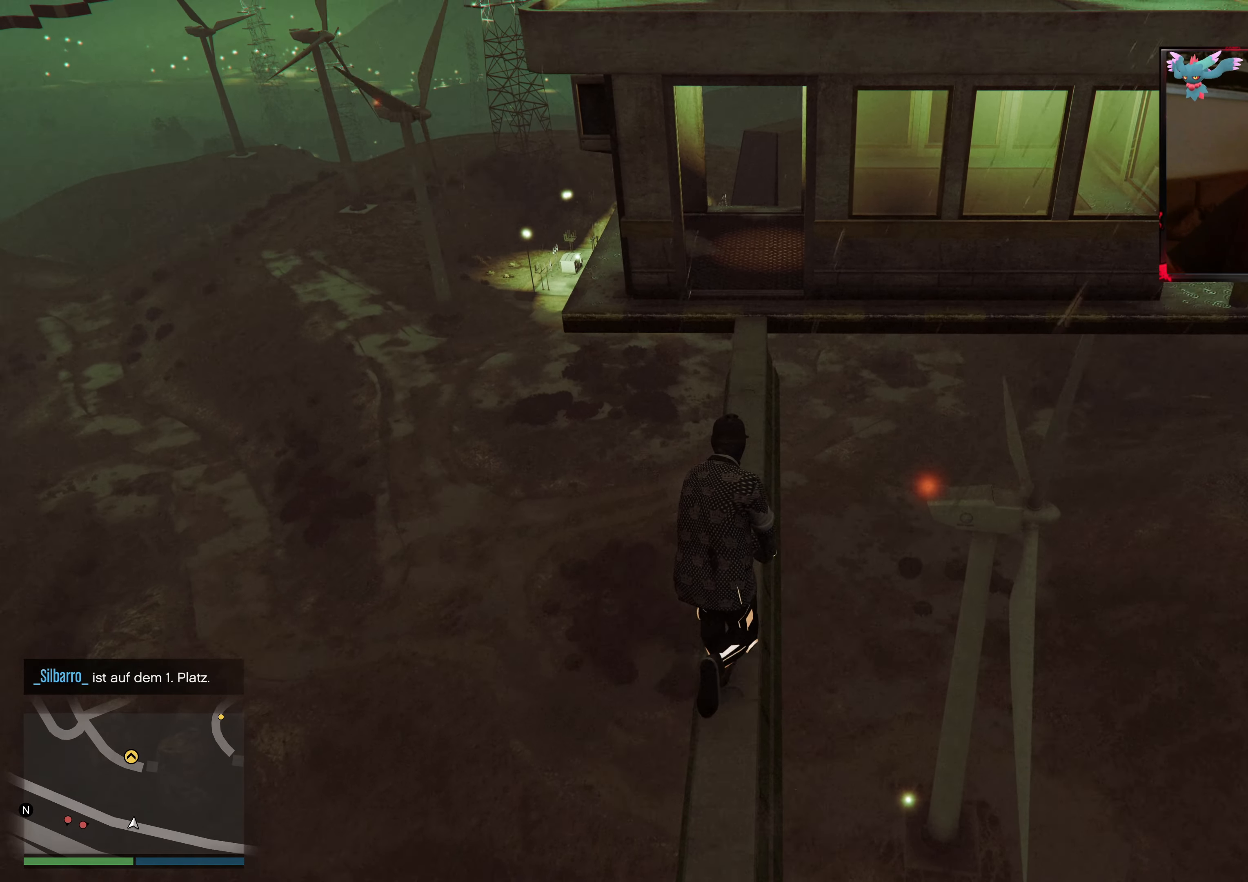
{"buttons": [], "left_stick": "up", "right_stick": "center", "events": []}
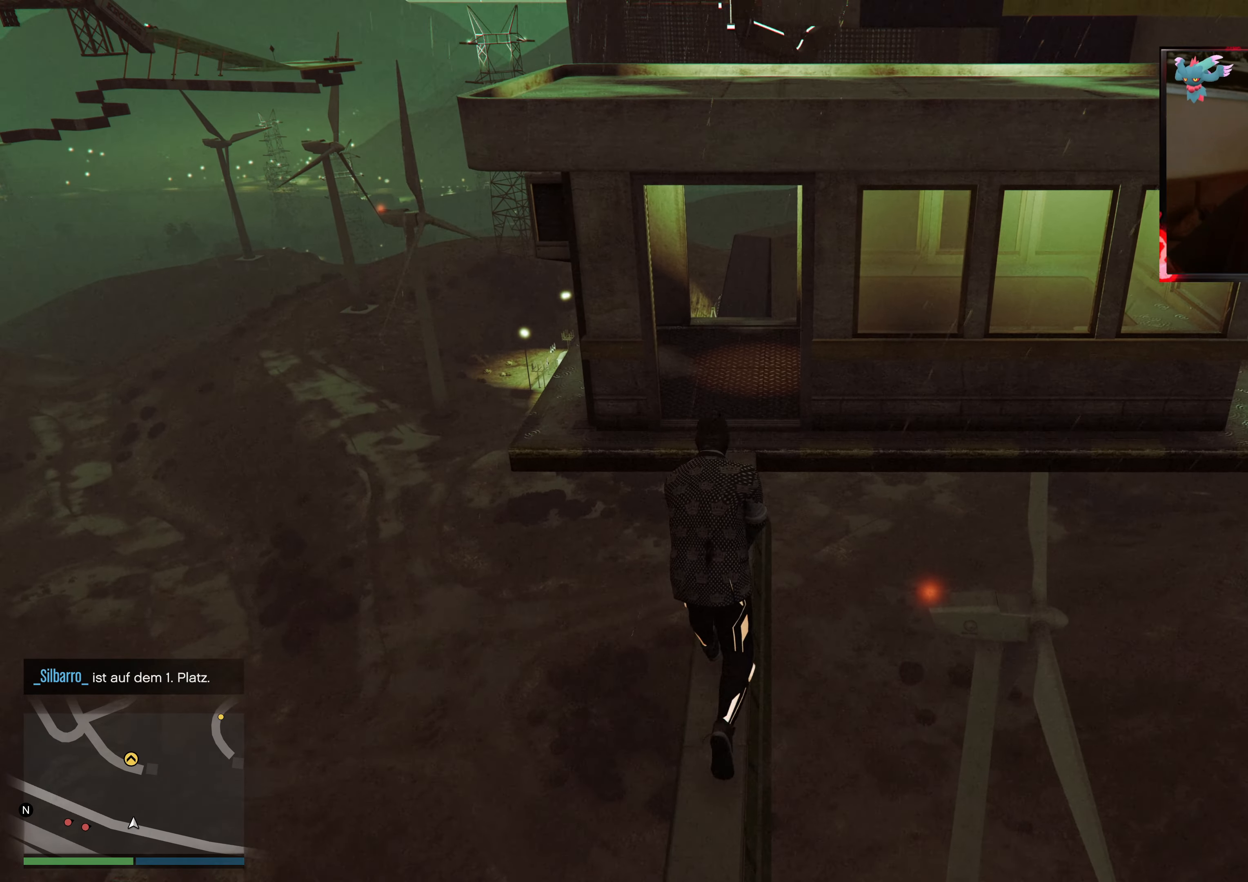
{"buttons": ["A"], "left_stick": "up", "right_stick": "center", "events": [[183, "A", "down"], [283, "A", "up"], [367, "A", "down"]]}
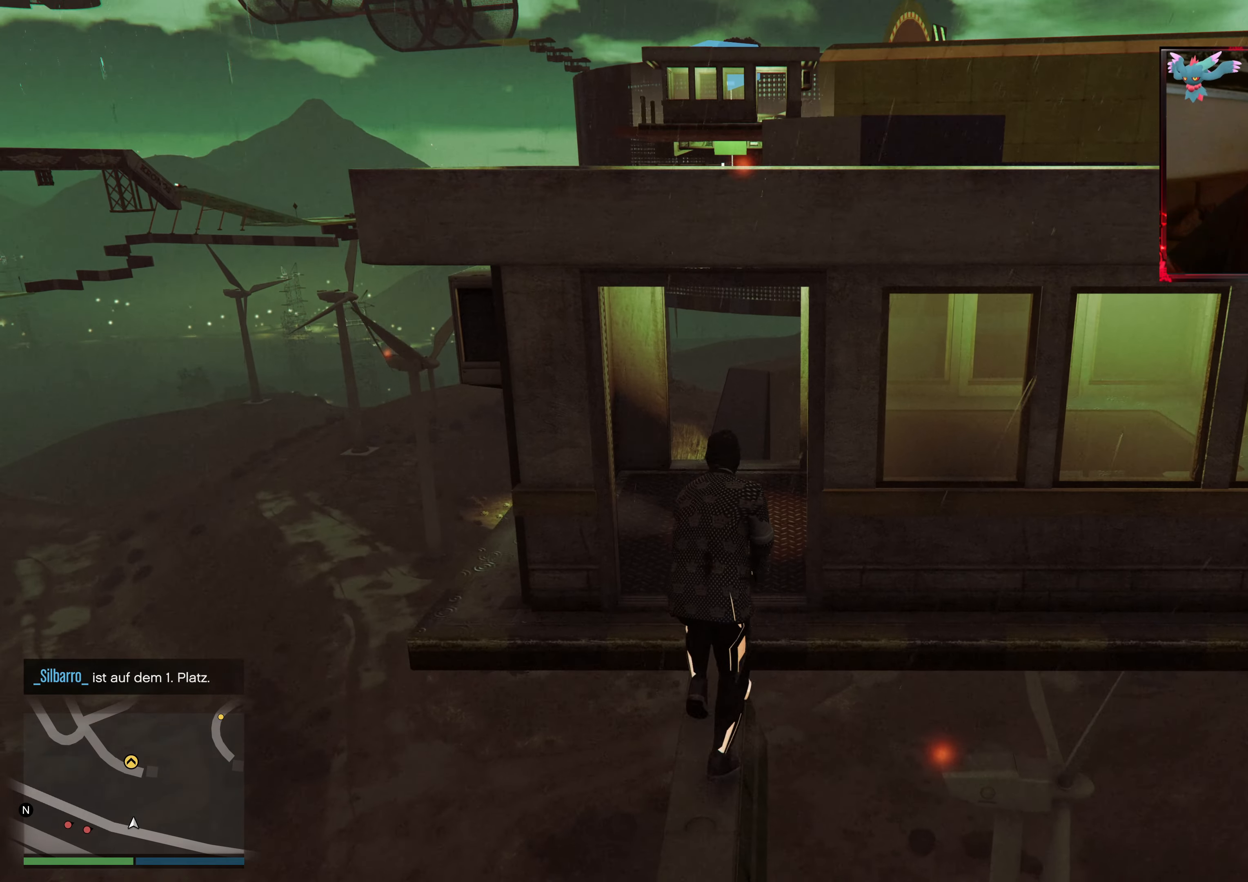
{"buttons": [], "left_stick": "center", "right_stick": "center", "events": [[17, "A", "up"], [83, "A", "down"], [233, "A", "up"], [483, "left_stick", "center"]]}
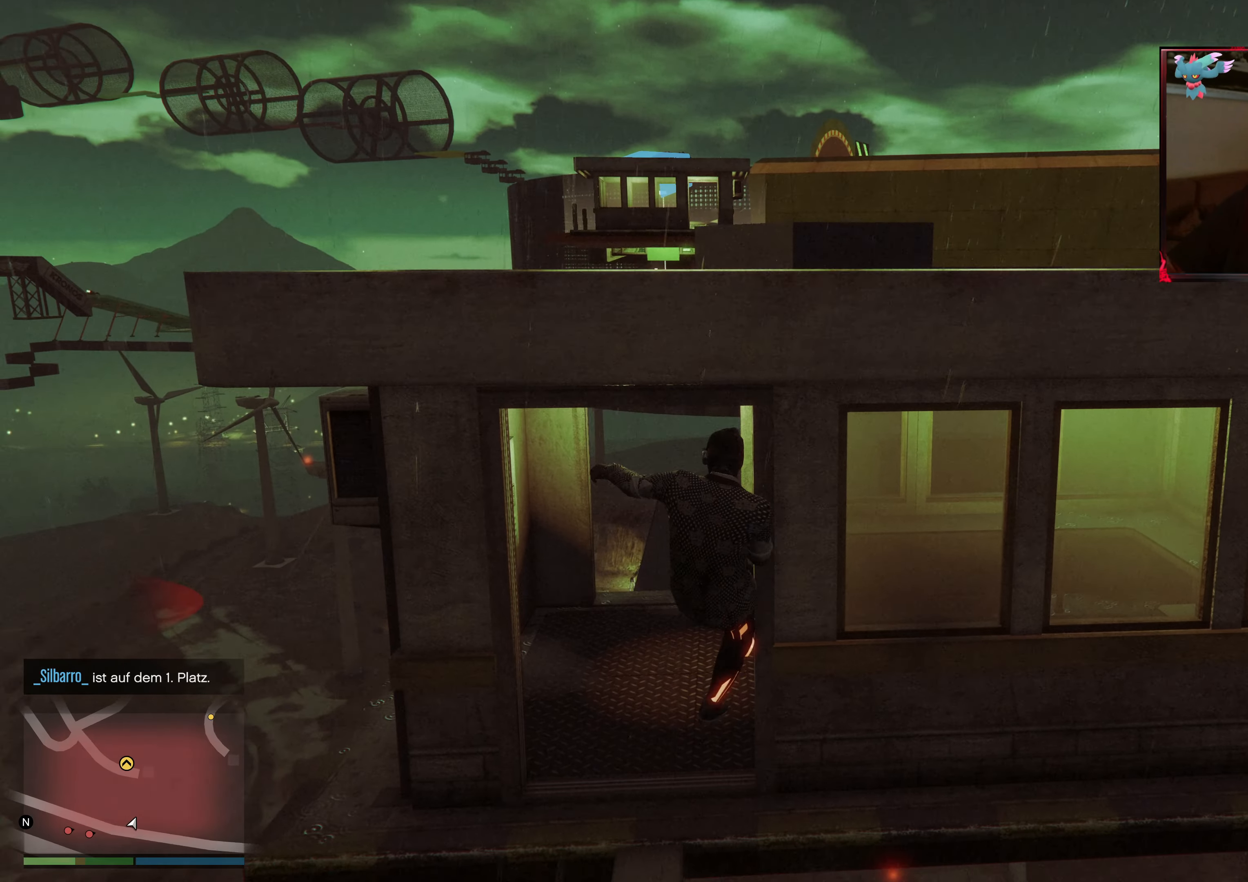
{"buttons": [], "left_stick": "up", "right_stick": "center", "events": [[117, "left_stick", "up"]]}
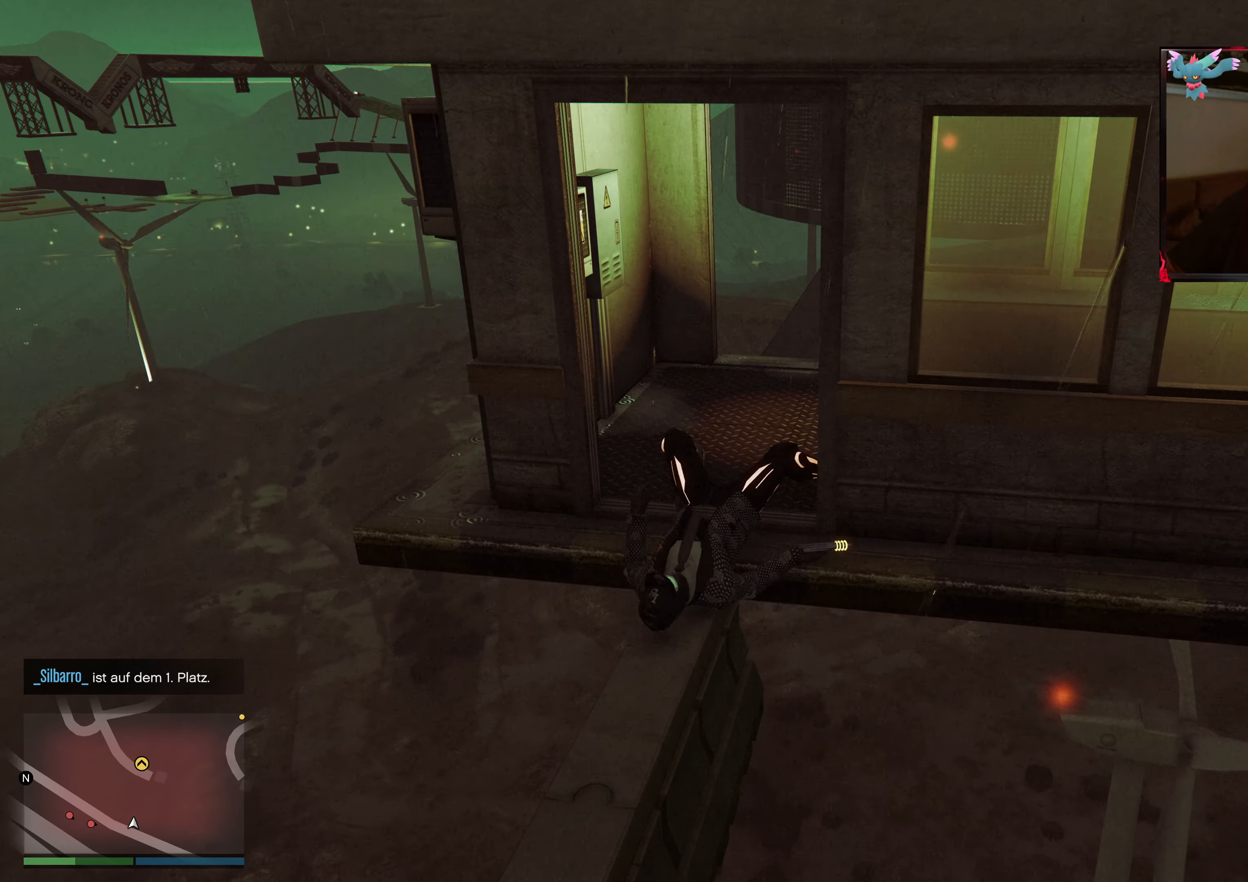
{"buttons": [], "left_stick": "center", "right_stick": "center", "events": [[33, "left_stick", "center"], [283, "right_stick", "right"], [433, "right_stick", "center"]]}
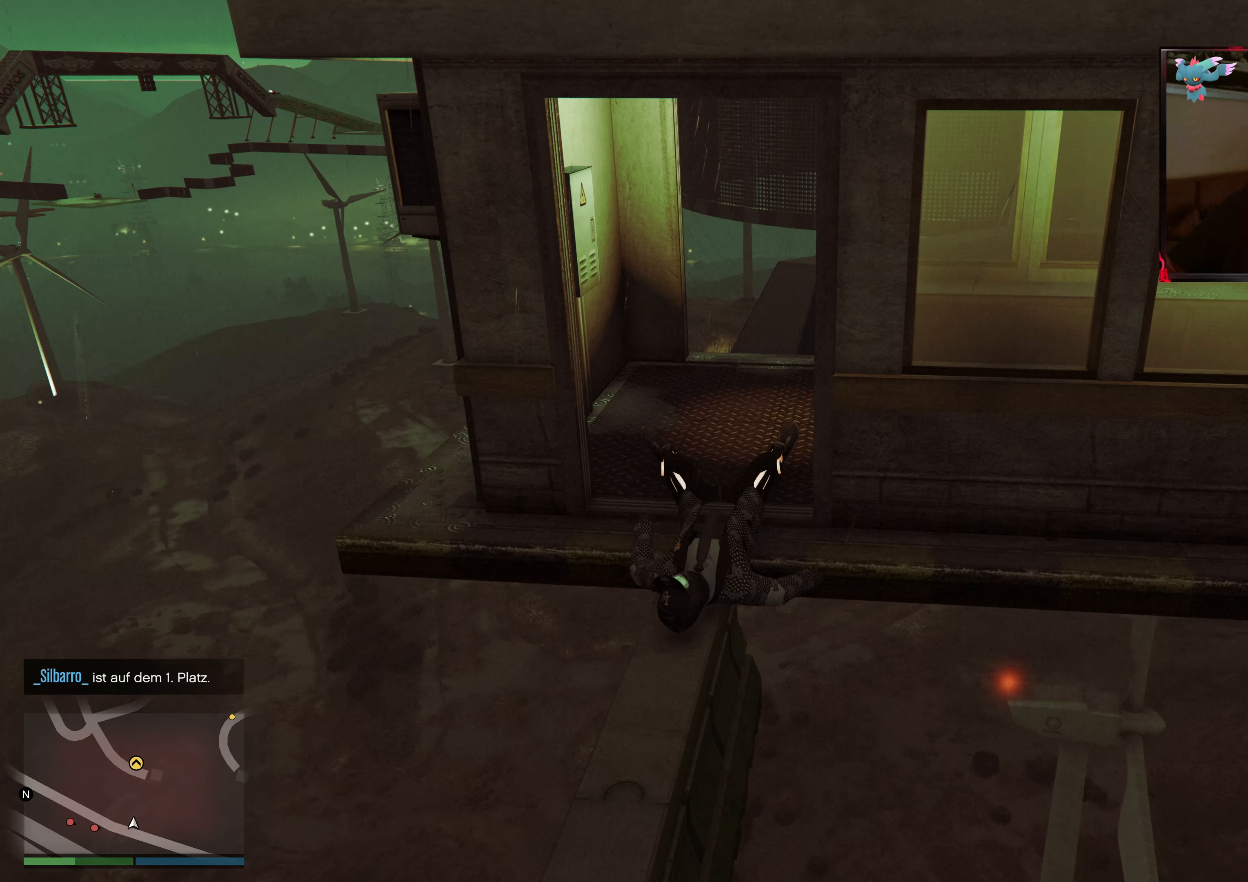
{"buttons": [], "left_stick": "up", "right_stick": "center", "events": [[33, "left_stick", "up"]]}
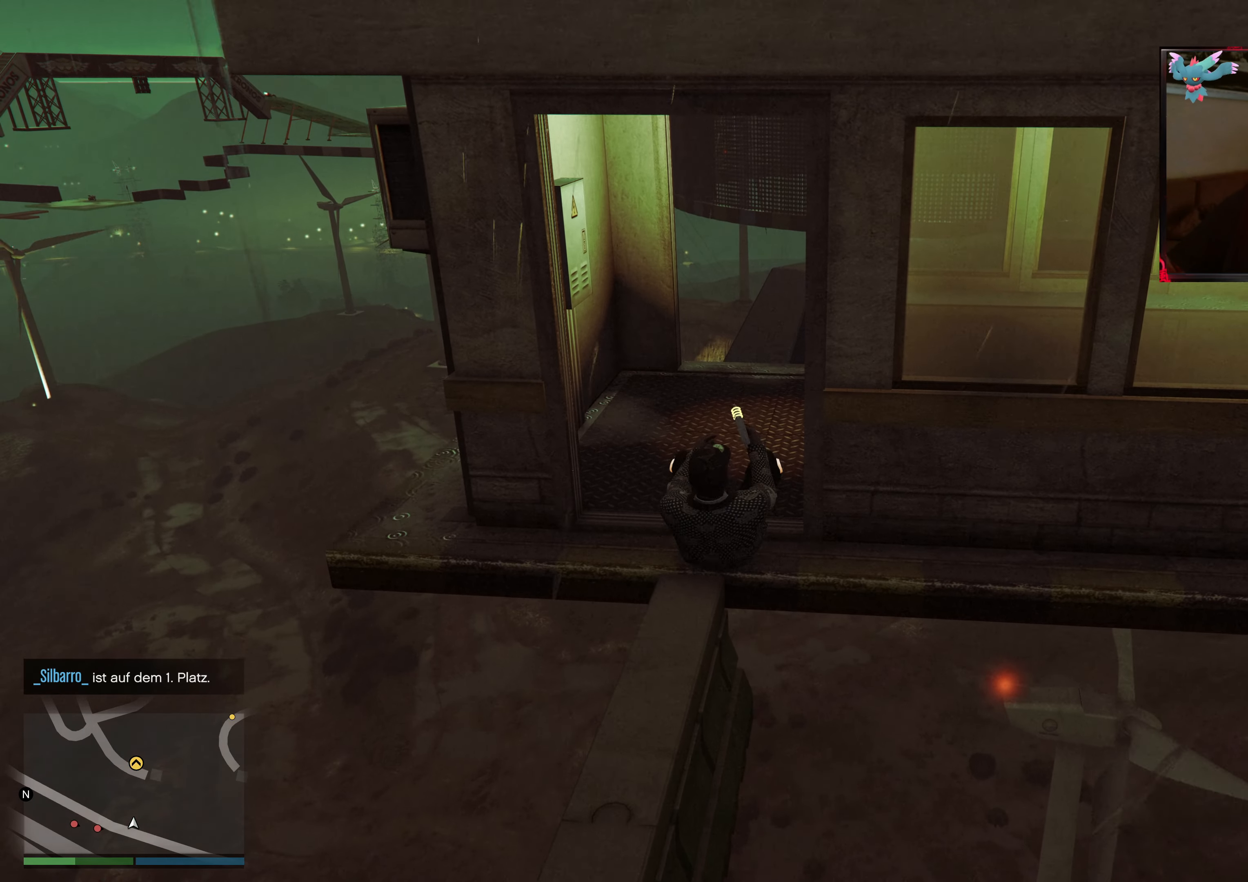
{"buttons": [], "left_stick": "up", "right_stick": "center", "events": []}
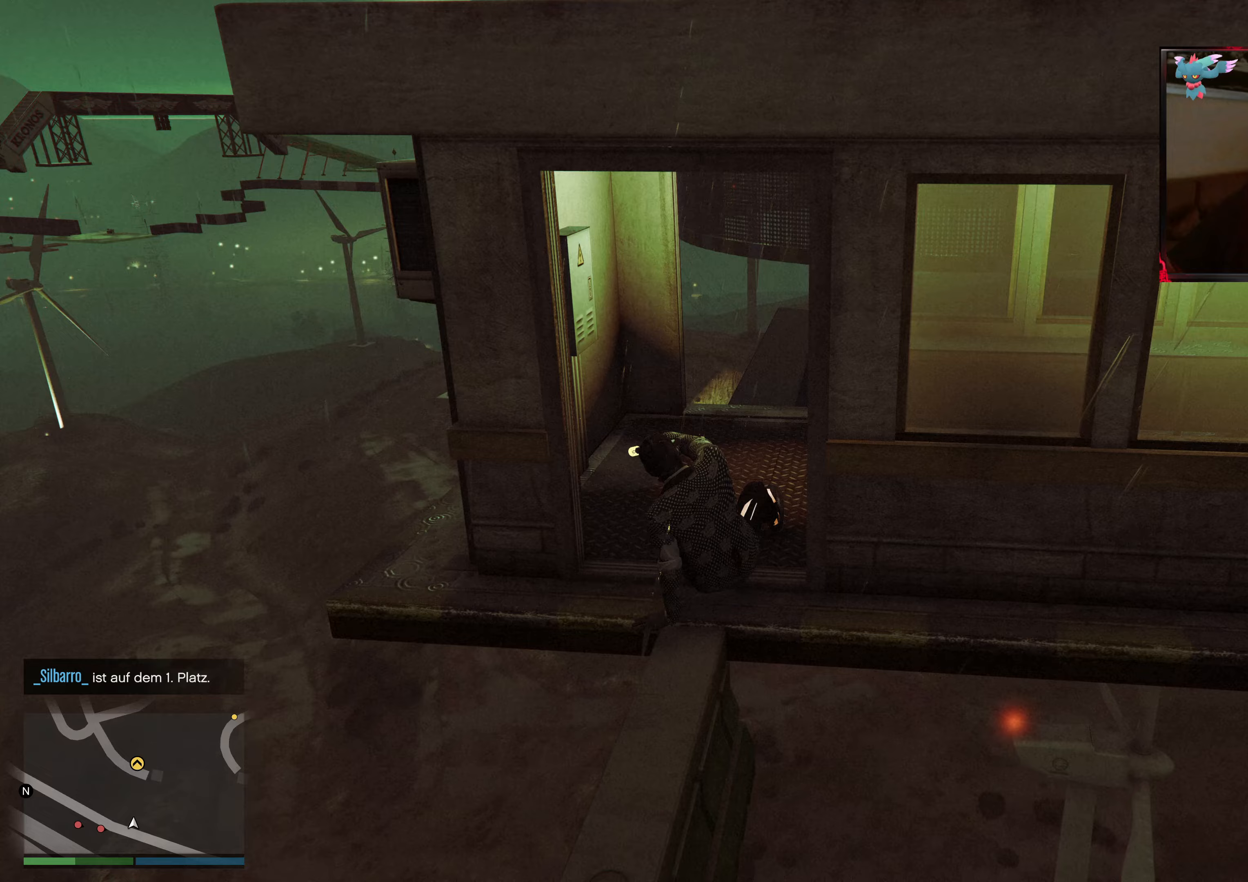
{"buttons": [], "left_stick": "up", "right_stick": "down-right", "events": [[233, "right_stick", "down-right"]]}
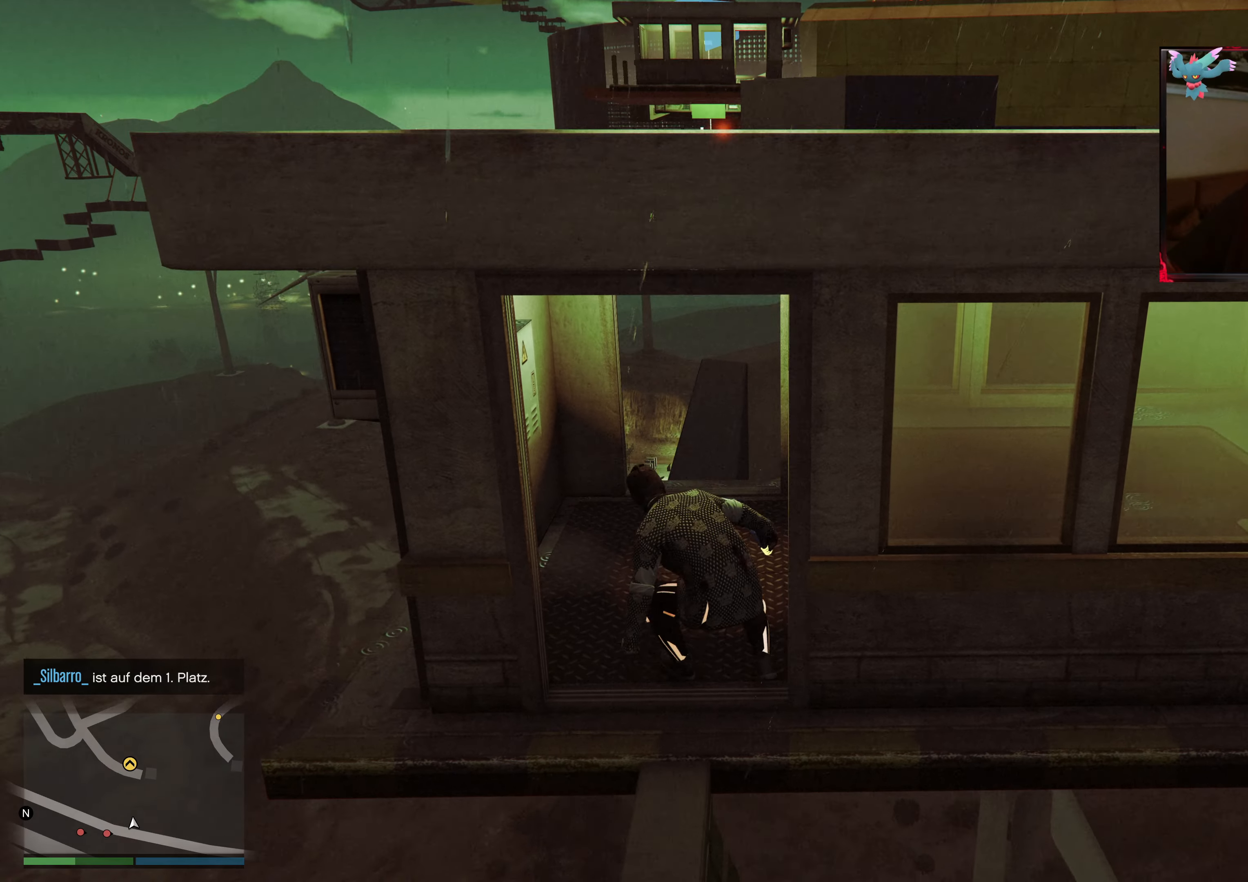
{"buttons": [], "left_stick": "up", "right_stick": "down", "events": [[17, "right_stick", "center"], [383, "right_stick", "down"]]}
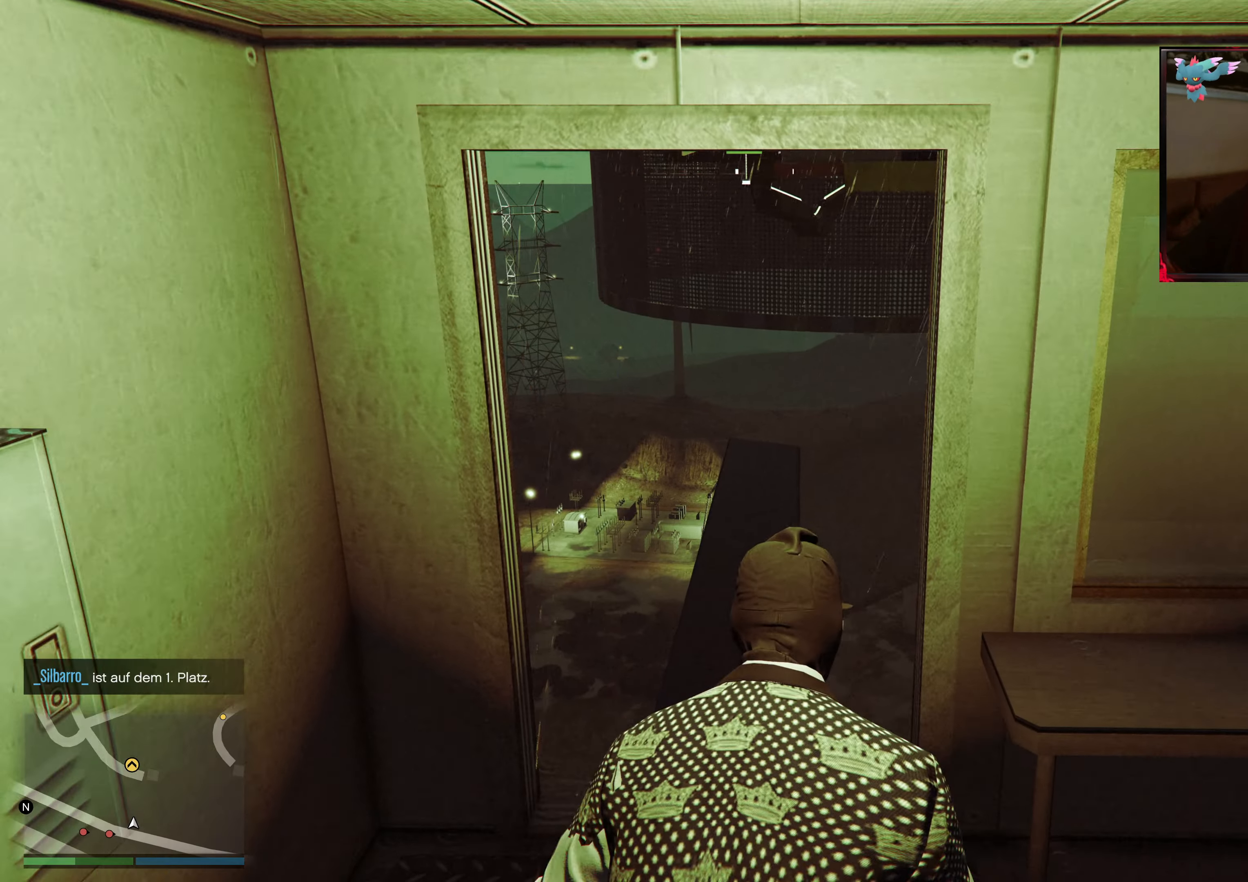
{"buttons": ["L2"], "left_stick": "down", "right_stick": "down-right", "events": [[133, "L2", "down"], [133, "left_stick", "center"], [233, "right_stick", "down-right"], [433, "left_stick", "down"]]}
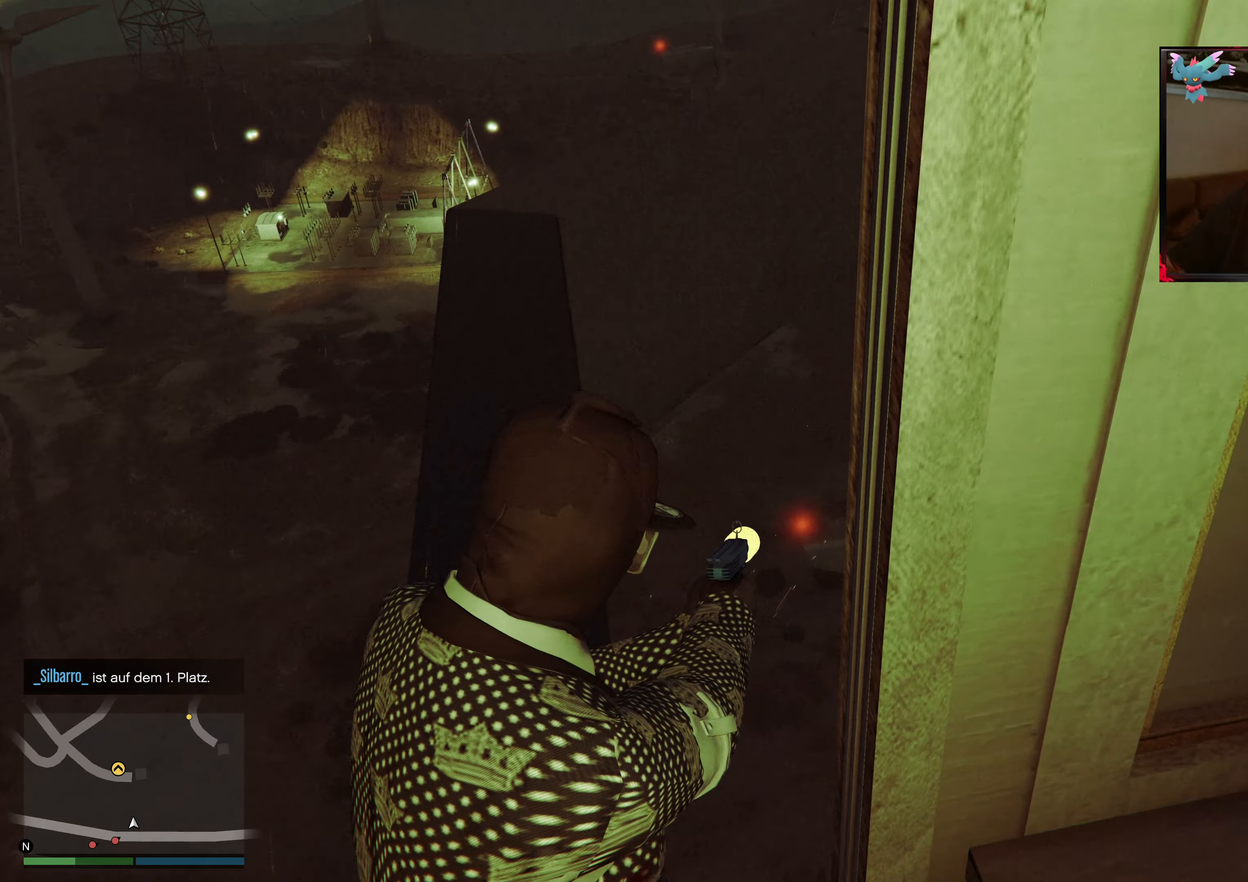
{"buttons": ["L2"], "left_stick": "down-right", "right_stick": "right", "events": [[33, "right_stick", "right"], [133, "left_stick", "down-right"], [267, "left_stick", "right"], [467, "left_stick", "down-right"]]}
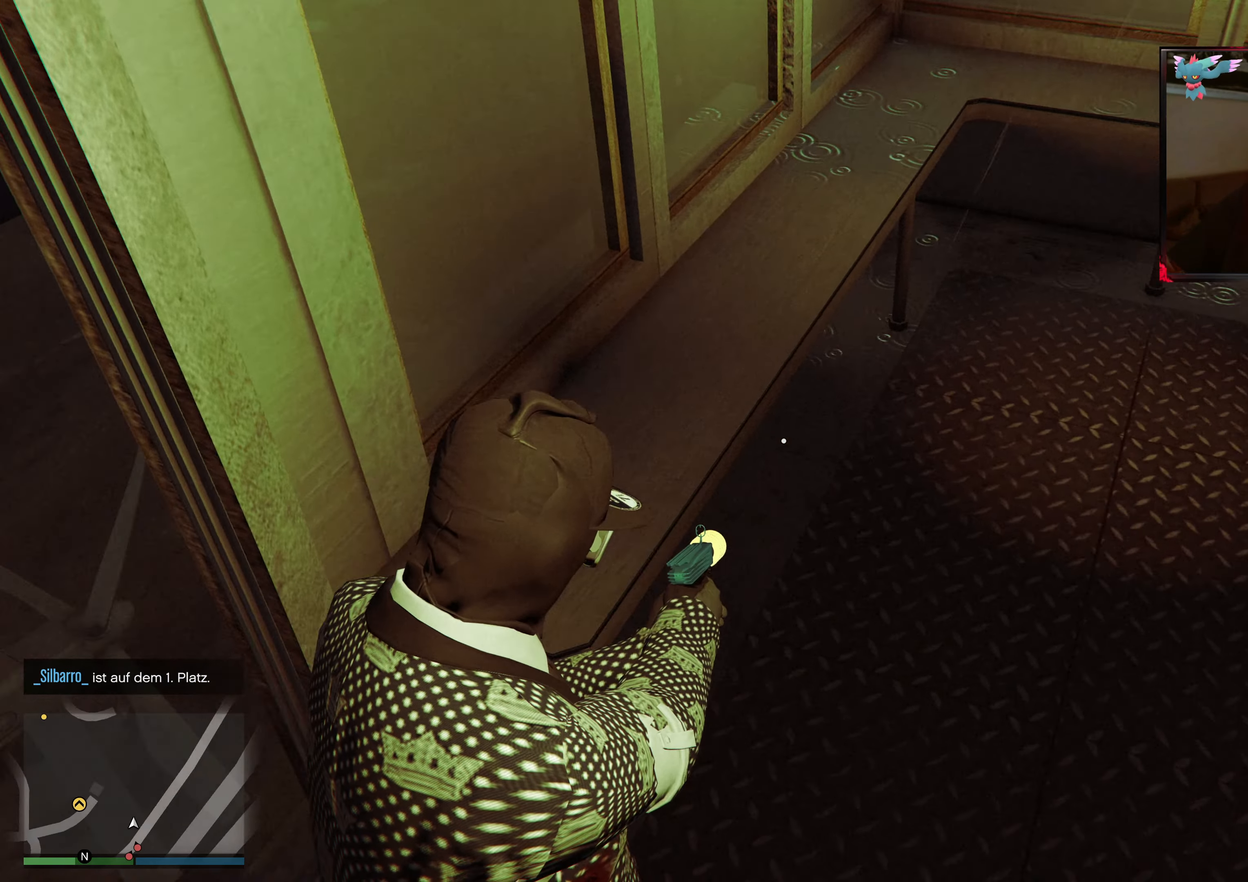
{"buttons": ["L2"], "left_stick": "up-left", "right_stick": "up-right", "events": [[83, "left_stick", "down-left"], [133, "left_stick", "center"], [283, "left_stick", "up"], [367, "left_stick", "up-left"], [433, "right_stick", "up-right"]]}
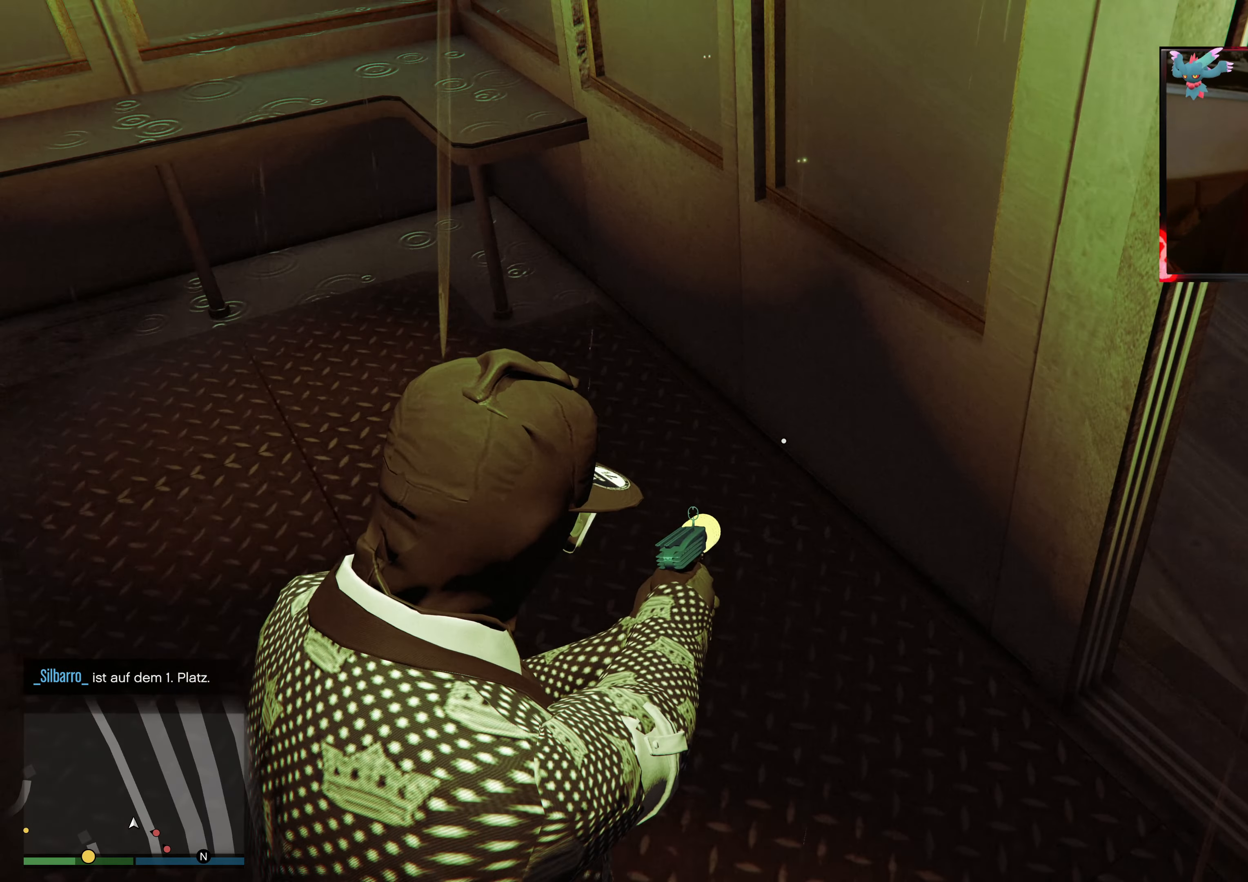
{"buttons": ["L2"], "left_stick": "center", "right_stick": "up-right", "events": [[483, "left_stick", "center"]]}
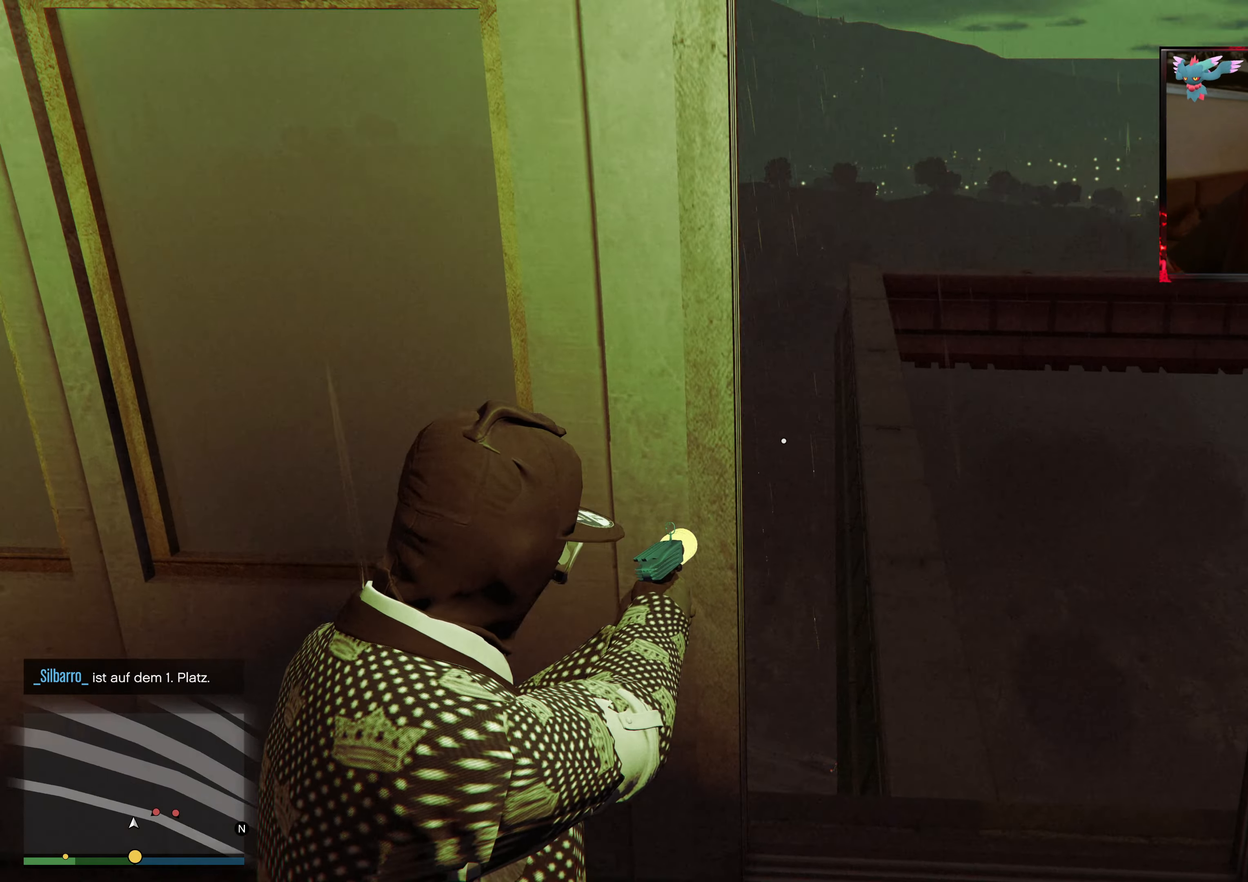
{"buttons": ["L2"], "left_stick": "left", "right_stick": "right", "events": [[67, "right_stick", "right"], [83, "left_stick", "left"], [167, "right_stick", "center"], [217, "right_stick", "right"]]}
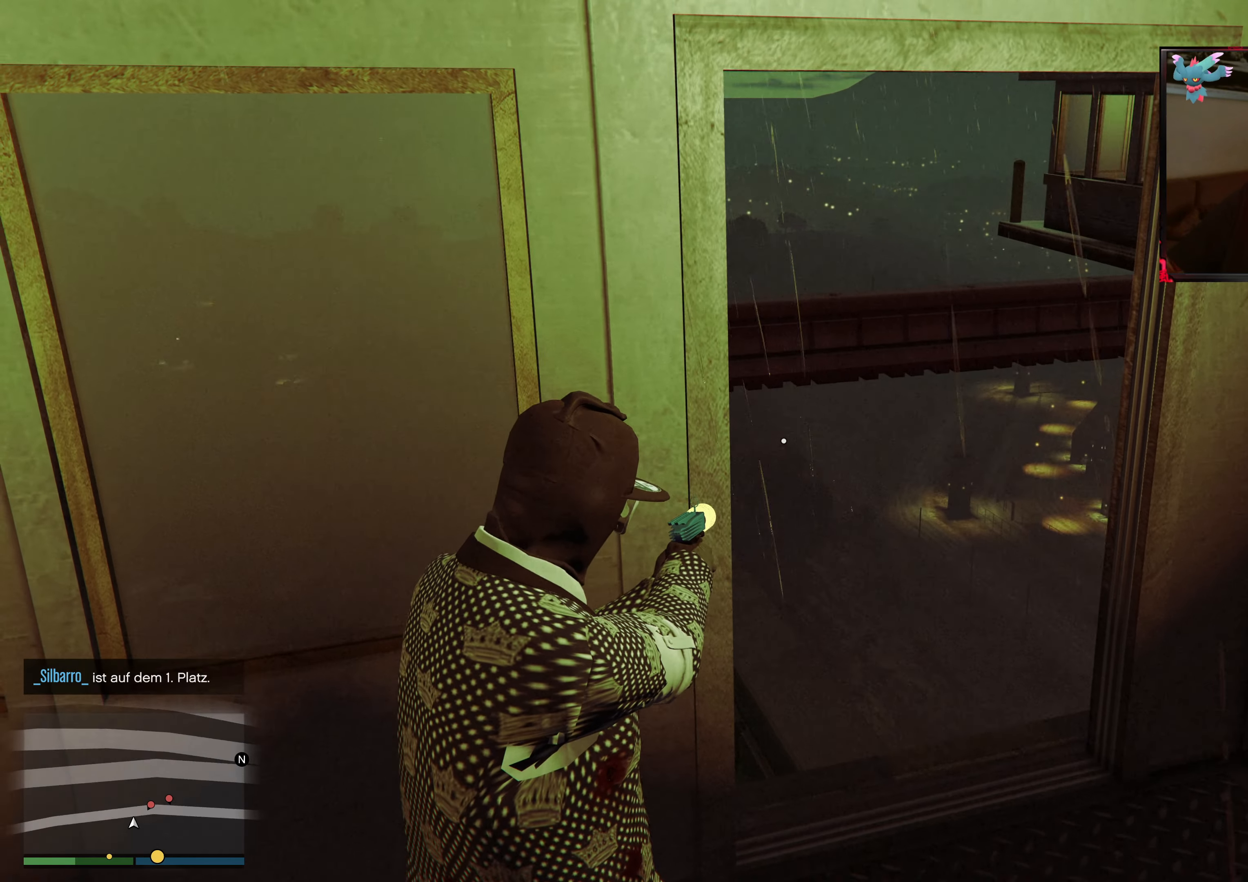
{"buttons": ["L2"], "left_stick": "up-right", "right_stick": "up", "events": [[117, "left_stick", "center"], [233, "right_stick", "center"], [433, "left_stick", "up-right"], [483, "right_stick", "up"]]}
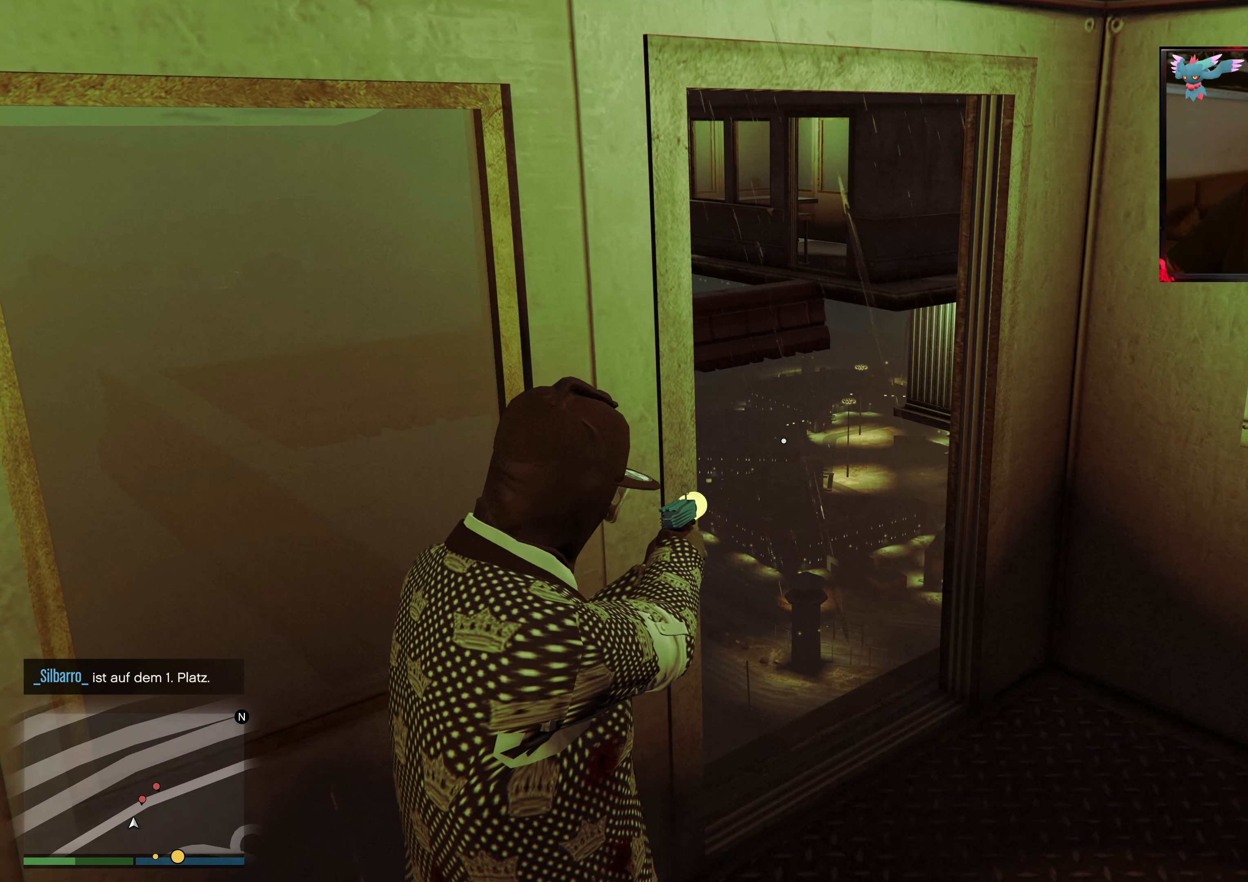
{"buttons": ["L2"], "left_stick": "center", "right_stick": "center", "events": [[83, "left_stick", "center"], [233, "right_stick", "center"]]}
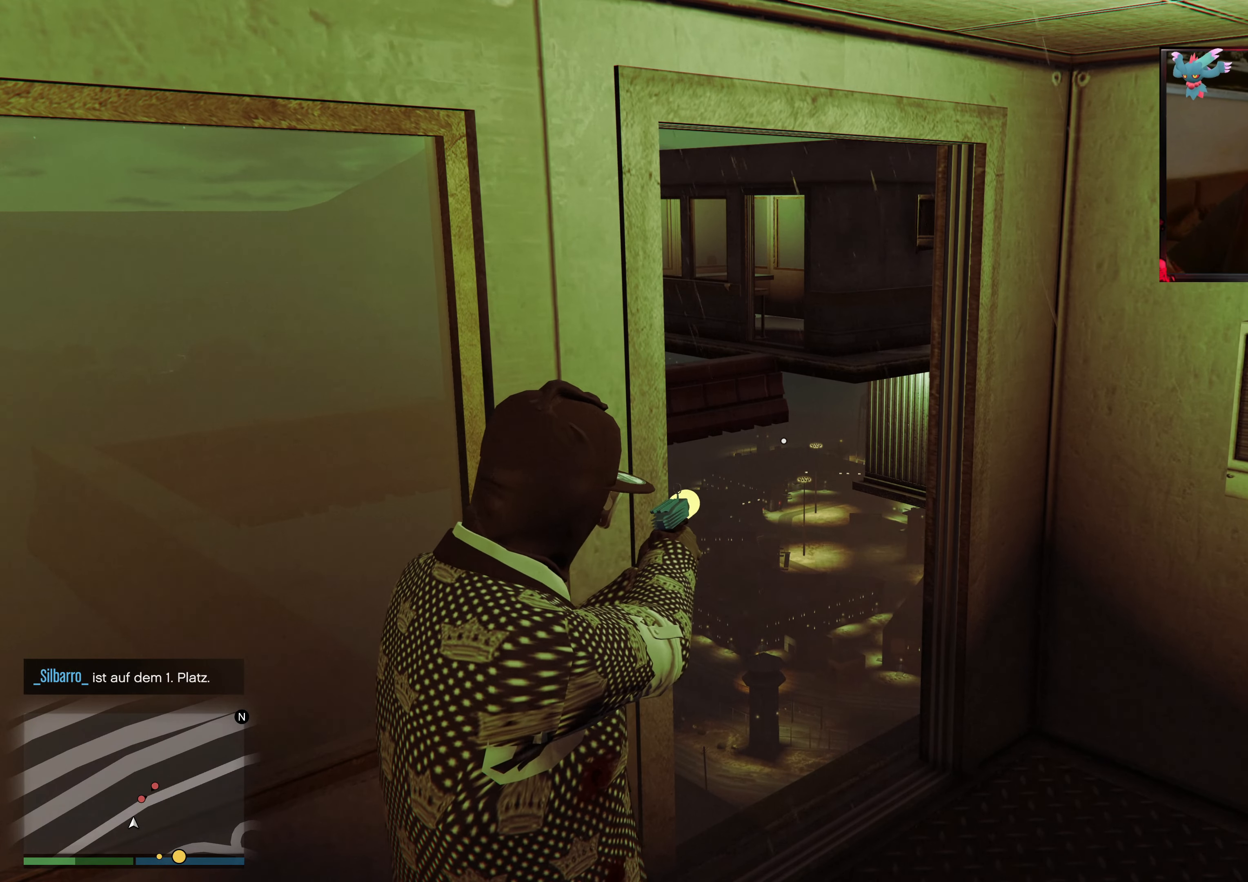
{"buttons": [], "left_stick": "center", "right_stick": "center", "events": [[417, "L2", "up"]]}
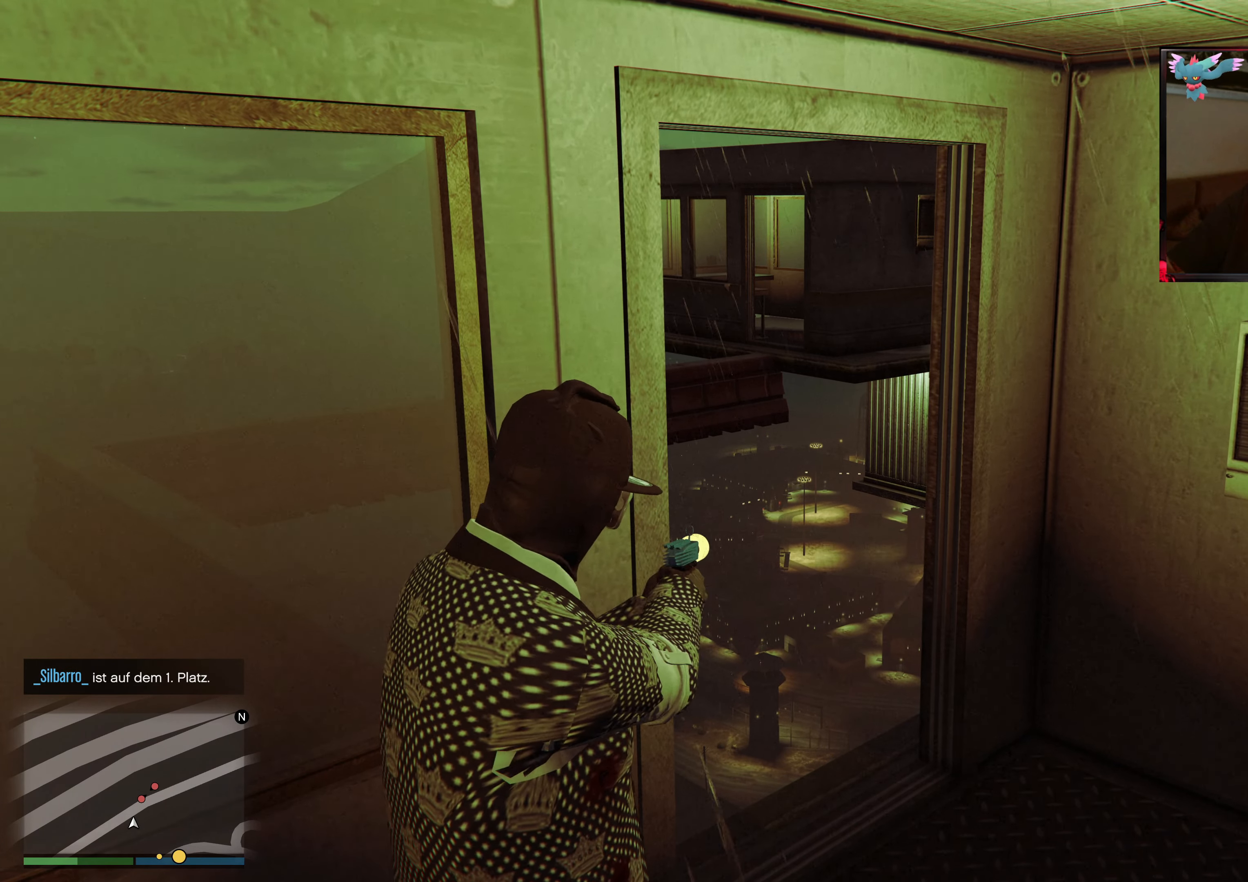
{"buttons": ["L1"], "left_stick": "center", "right_stick": "center", "events": [[167, "L1", "down"]]}
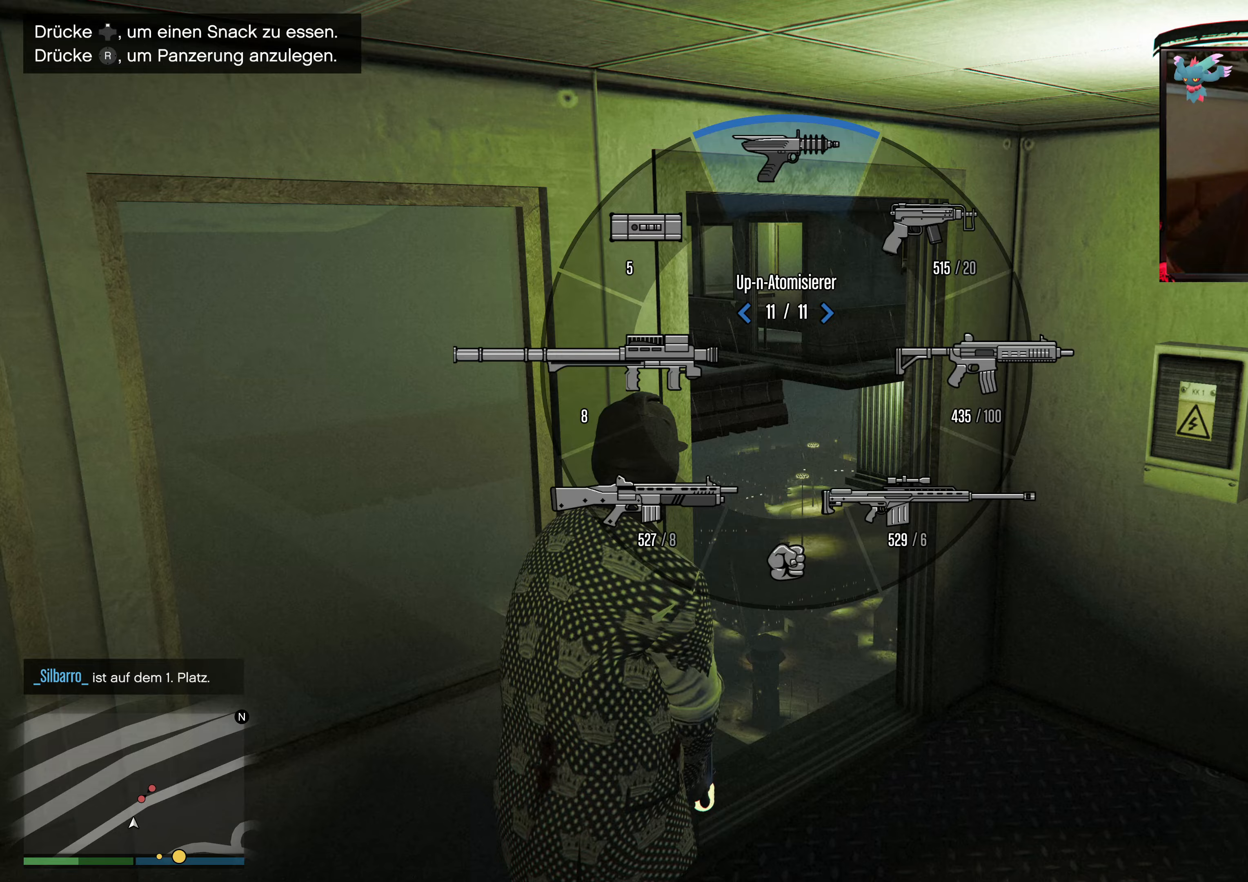
{"buttons": ["L1"], "left_stick": "center", "right_stick": "up-left", "events": [[233, "right_stick", "up"], [283, "right_stick", "up-left"]]}
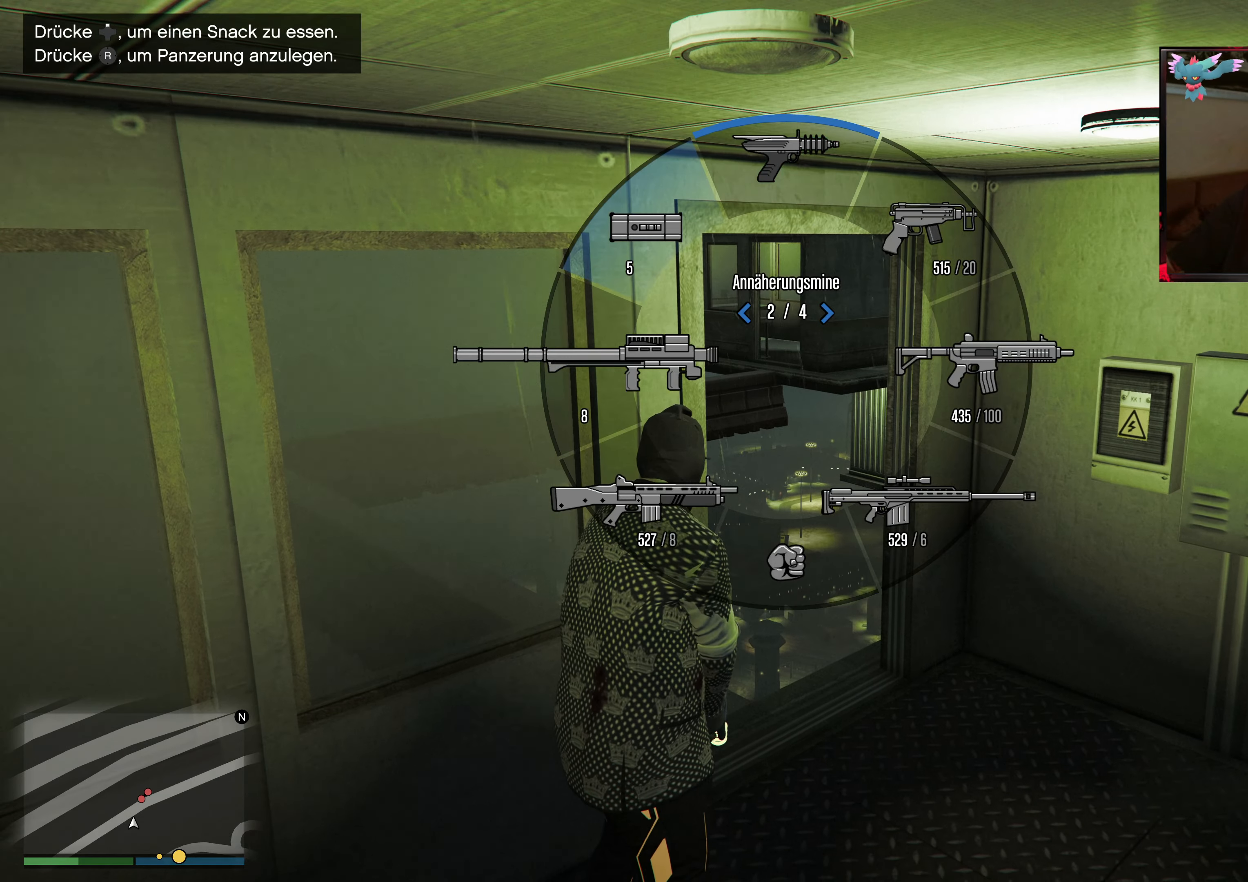
{"buttons": ["L2"], "left_stick": "center", "right_stick": "center", "events": [[83, "L1", "up"], [233, "right_stick", "up"], [317, "L2", "down"], [367, "right_stick", "center"]]}
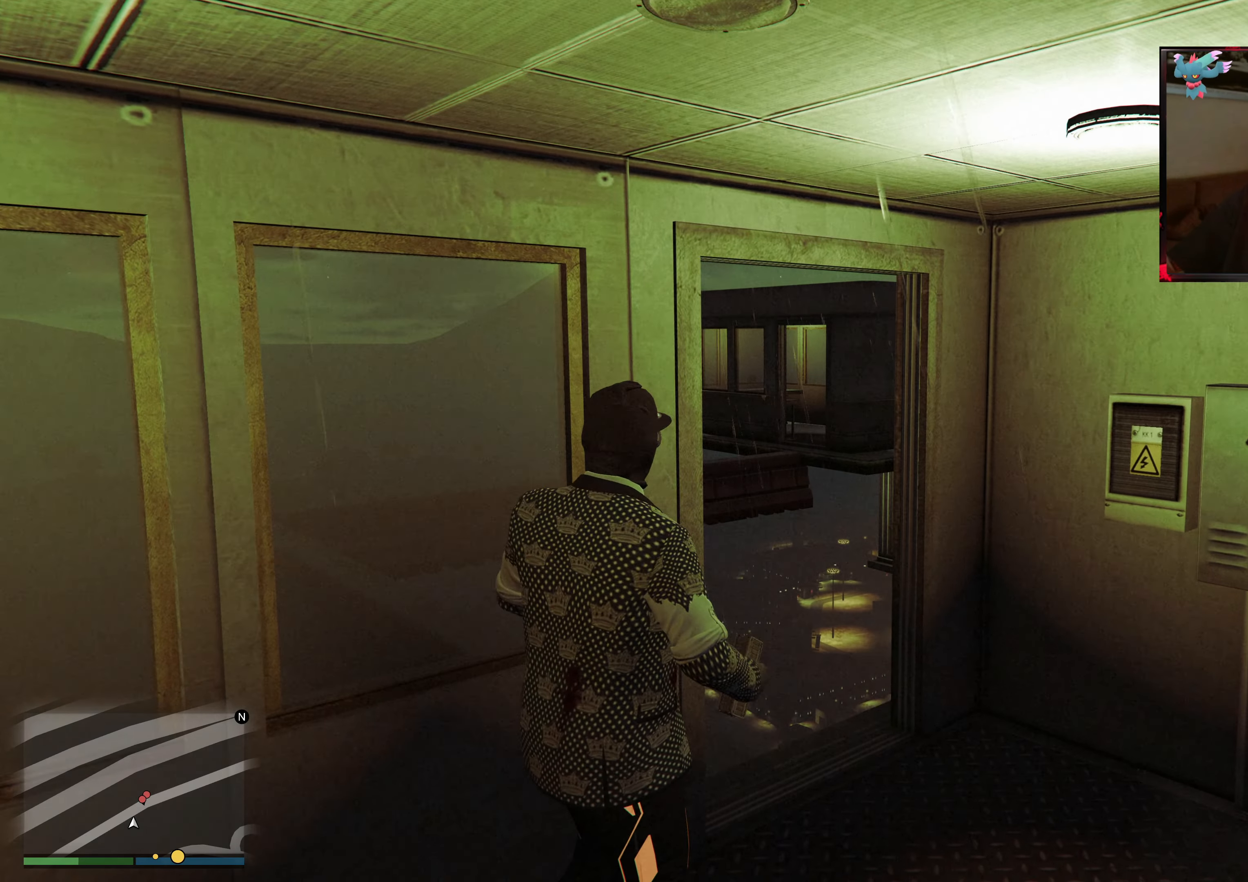
{"buttons": ["L2"], "left_stick": "center", "right_stick": "up-right", "events": [[33, "right_stick", "right"], [133, "right_stick", "up-right"], [283, "right_stick", "center"], [417, "right_stick", "right"], [483, "right_stick", "up-right"]]}
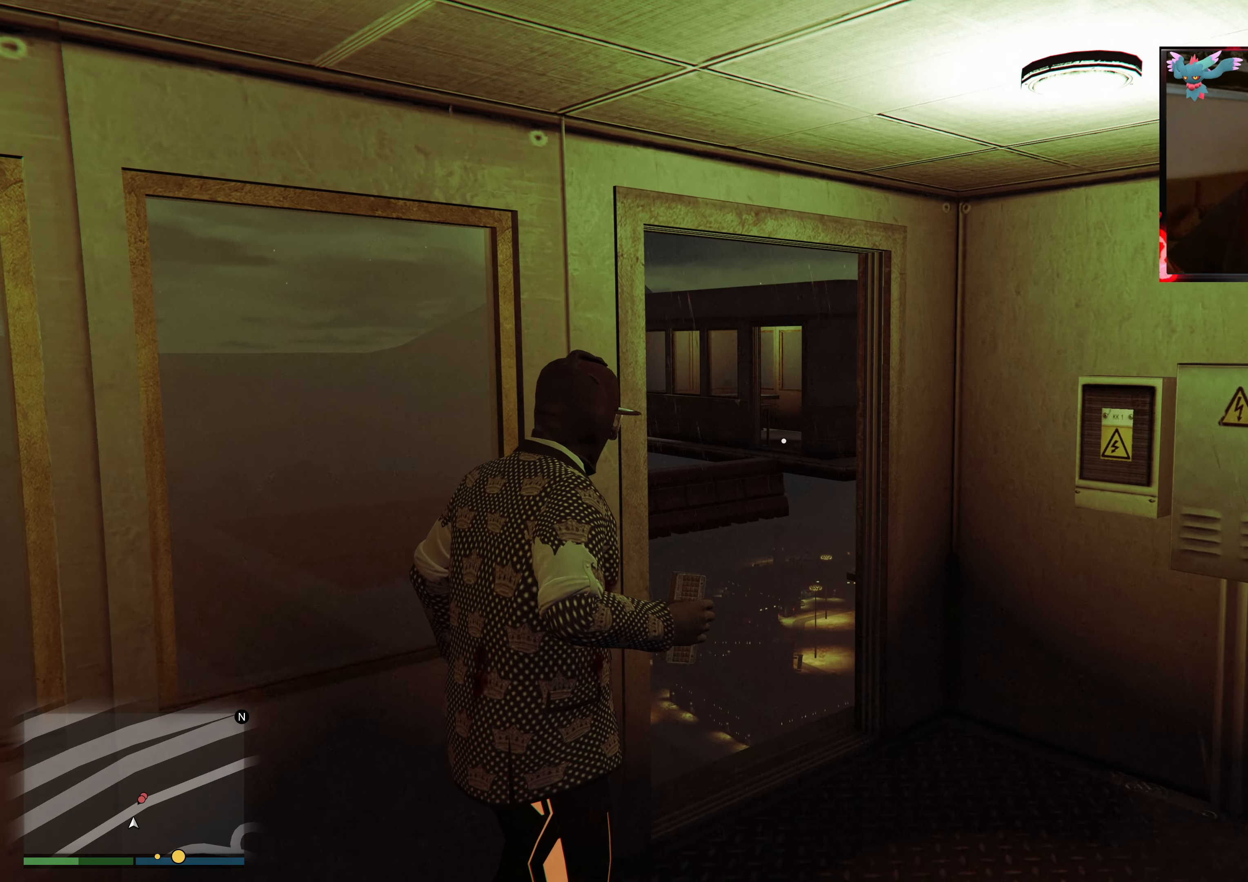
{"buttons": ["L2"], "left_stick": "center", "right_stick": "center", "events": [[117, "right_stick", "center"], [333, "right_stick", "left"], [433, "right_stick", "center"]]}
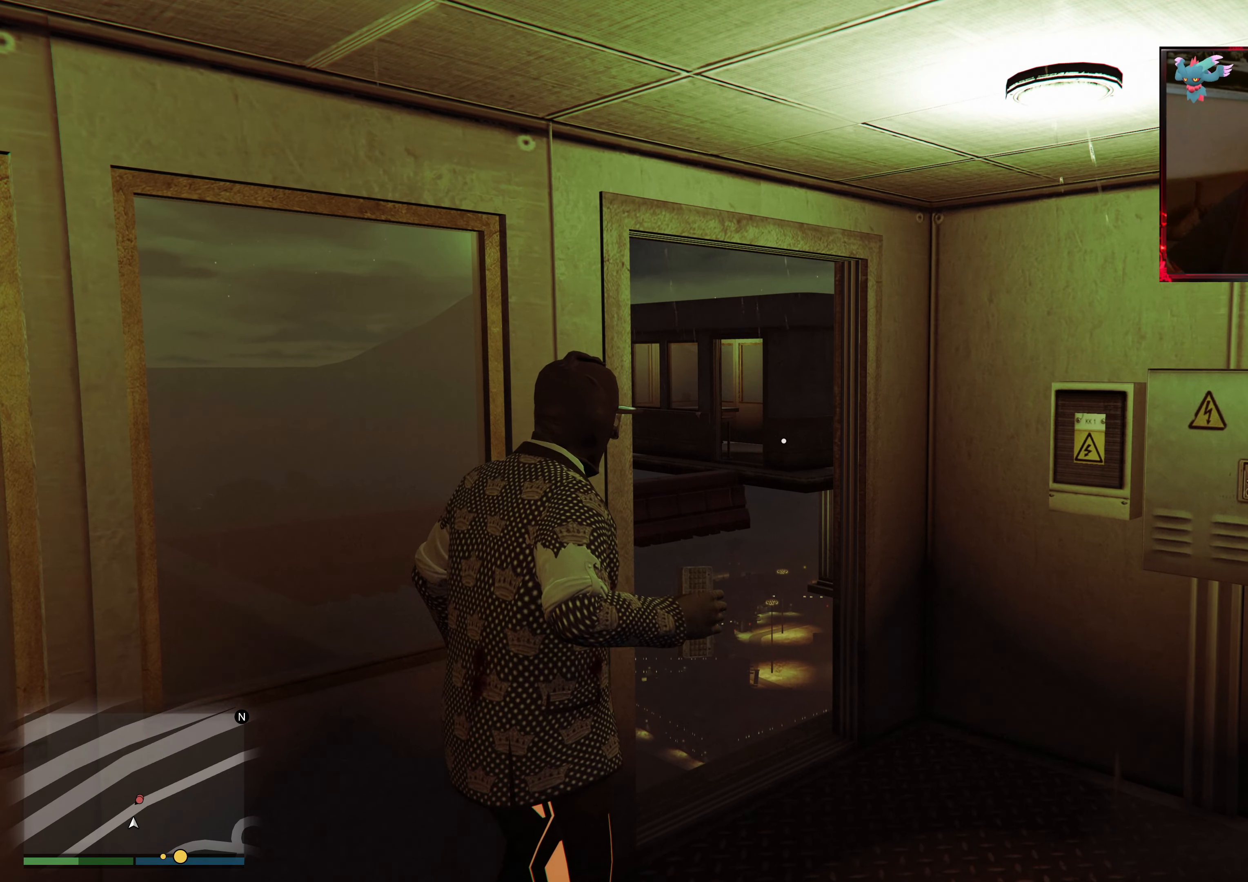
{"buttons": ["L2"], "left_stick": "center", "right_stick": "center", "events": [[83, "R2", "down"], [233, "R2", "up"]]}